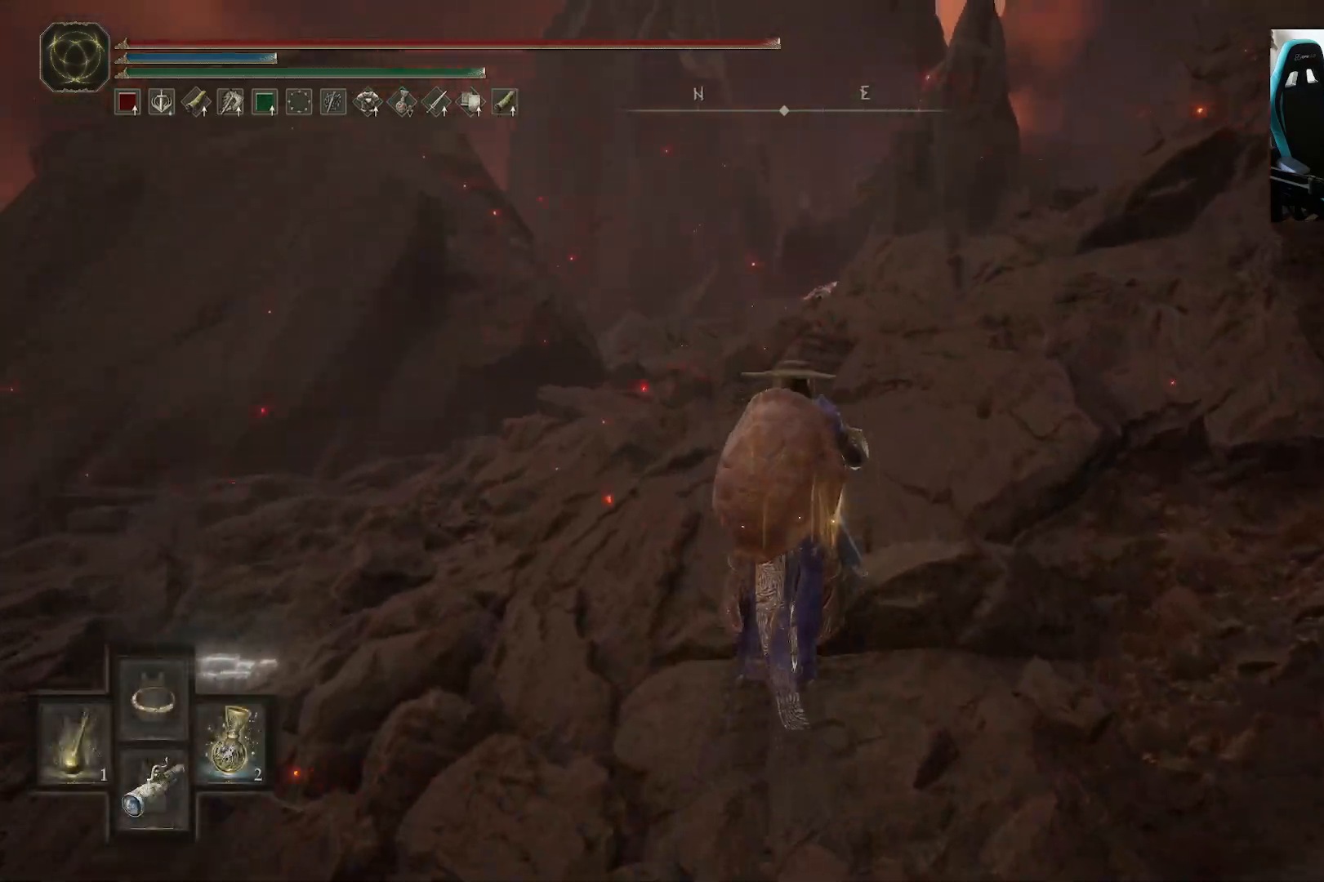
Gameplay with a controller (Xbox layout); each line is a JSON object with the inputs held at the frame after it (dt_ms = milliseconds from this image to that frame). "events" lists button and stick changes between this image and that frame as [ms after this image, input, new state], when the widget could be followed in between.
{"dt_ms": 500, "buttons": [], "left_stick": "up", "right_stick": "down", "events": [[100, "DPAD_UP", "up"], [233, "Y", "up"], [467, "right_stick", "down"]]}
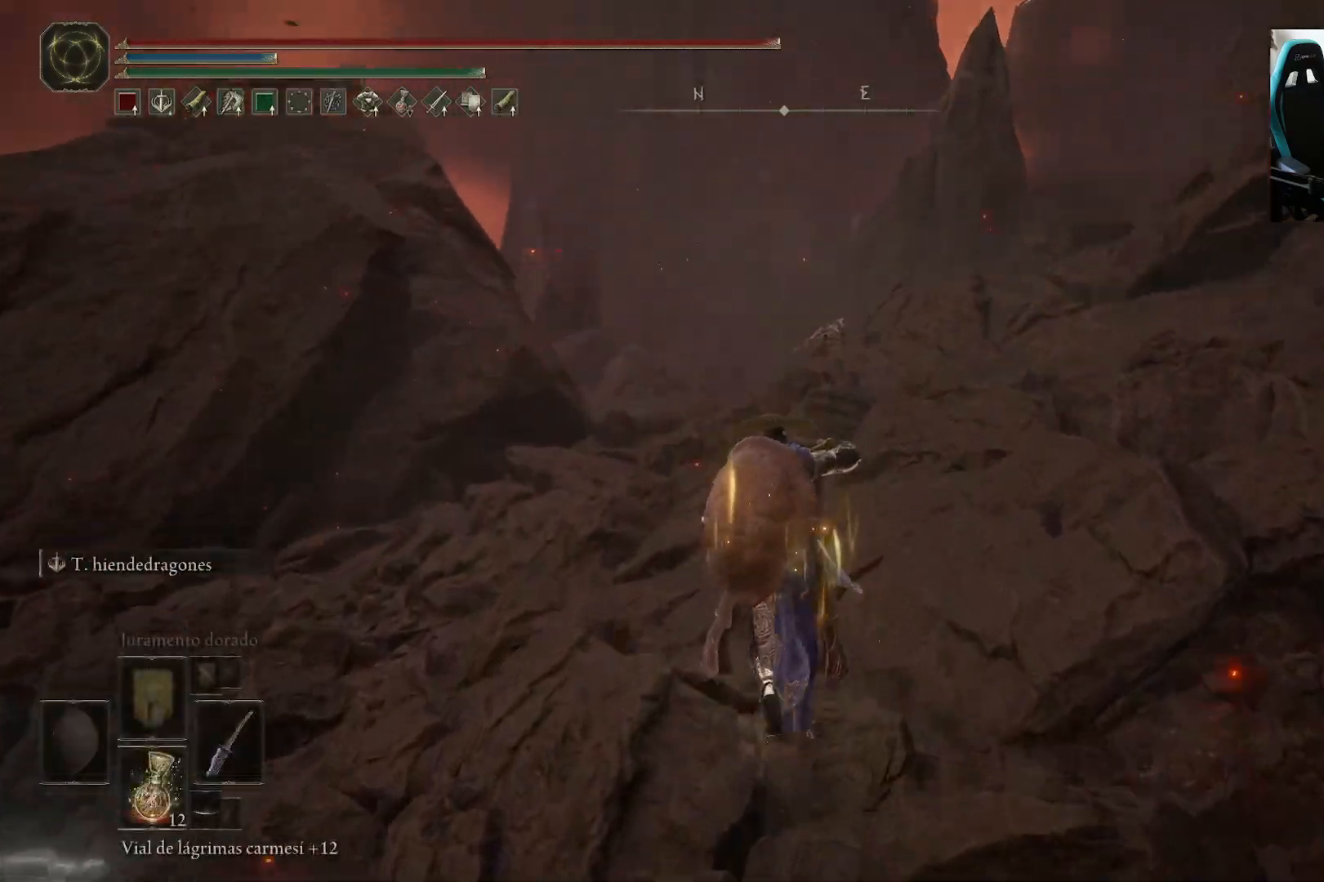
{"dt_ms": 500, "buttons": [], "left_stick": "up", "right_stick": "center", "events": [[100, "right_stick", "center"]]}
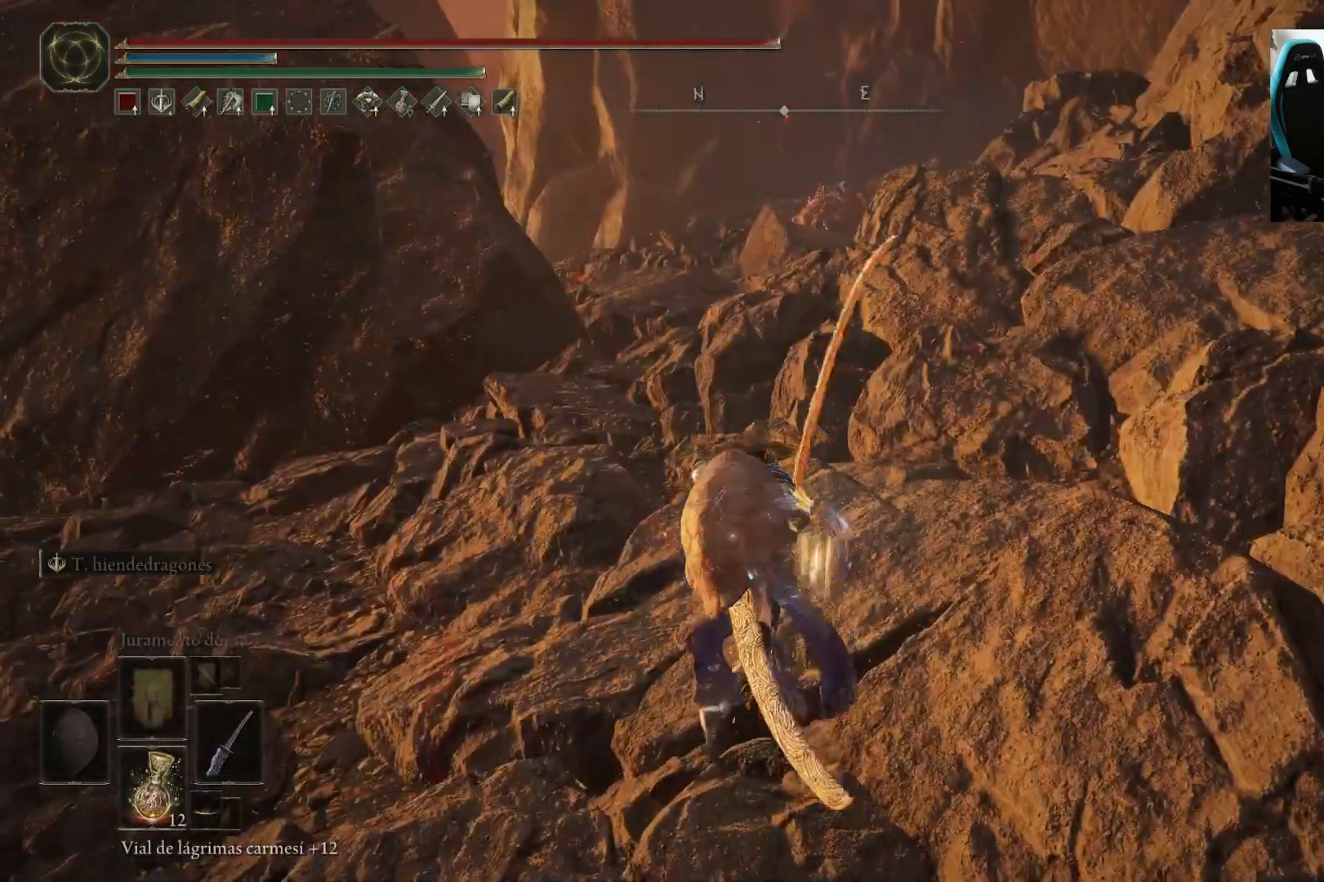
{"dt_ms": 500, "buttons": [], "left_stick": "up", "right_stick": "center", "events": []}
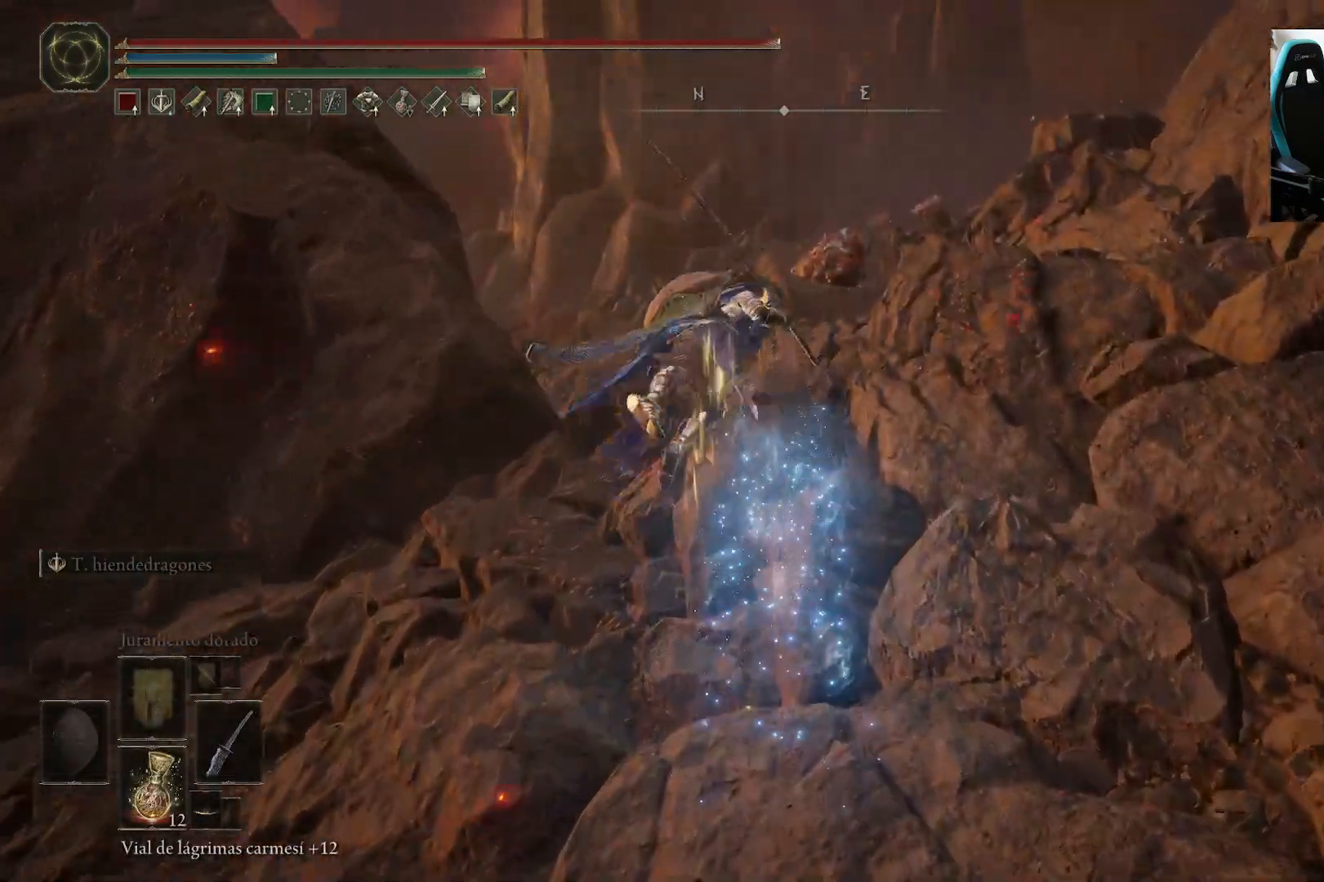
{"dt_ms": 500, "buttons": [], "left_stick": "center", "right_stick": "center", "events": [[183, "left_stick", "center"], [350, "right_stick", "down"], [433, "right_stick", "center"]]}
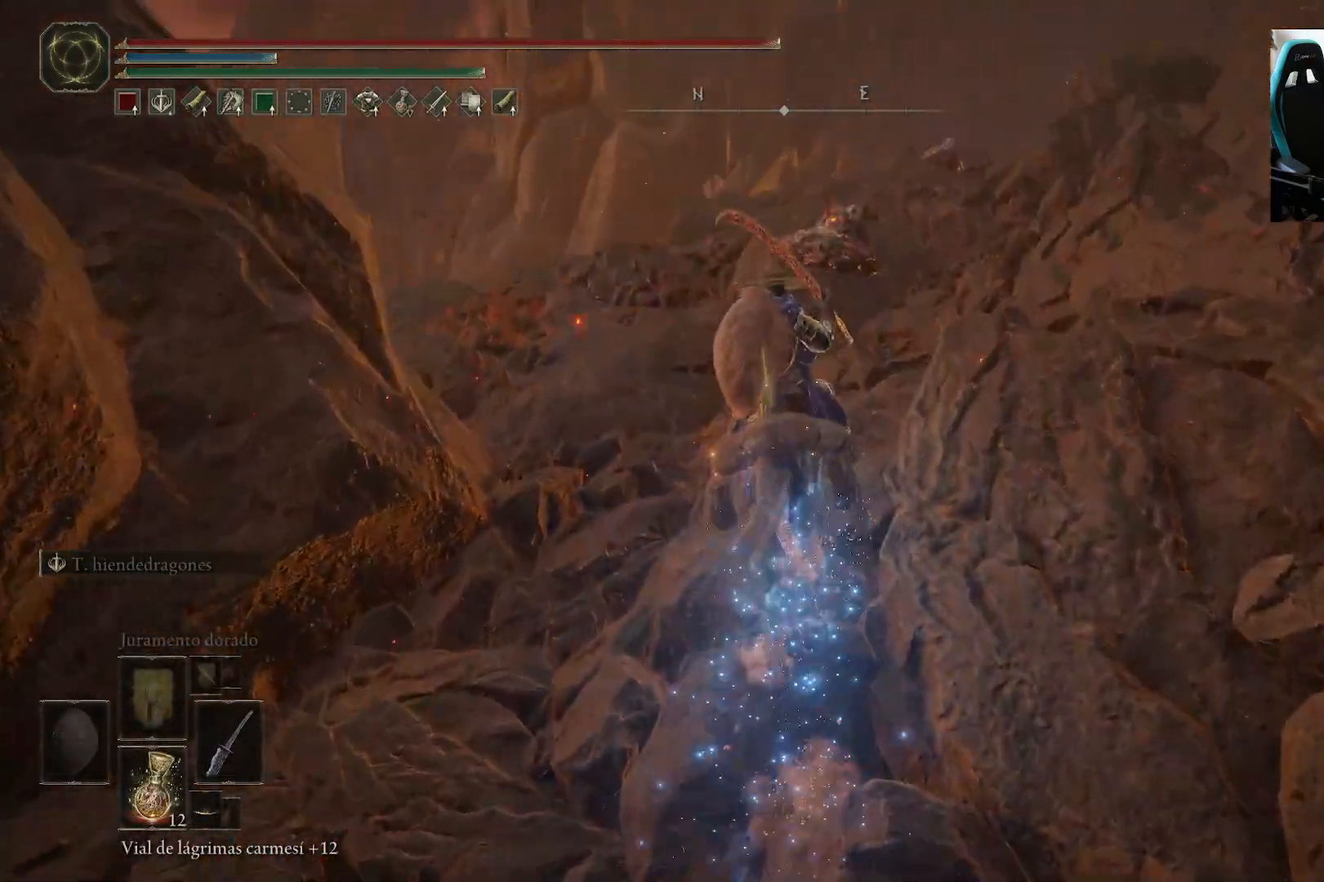
{"dt_ms": 1000, "buttons": [], "left_stick": "left", "right_stick": "right"}
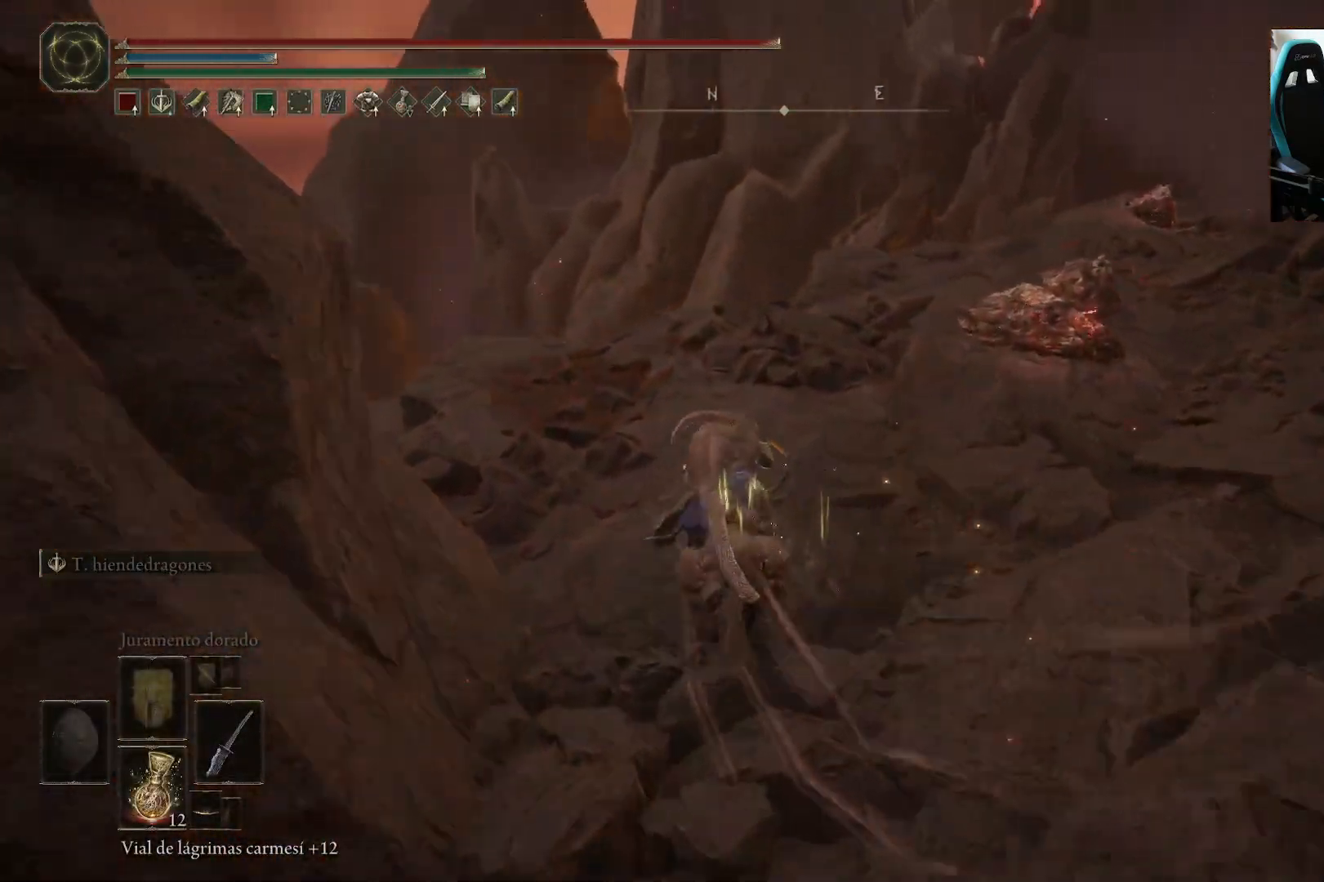
{"dt_ms": 500, "buttons": [], "left_stick": "up", "right_stick": "right", "events": [[33, "left_stick", "up"]]}